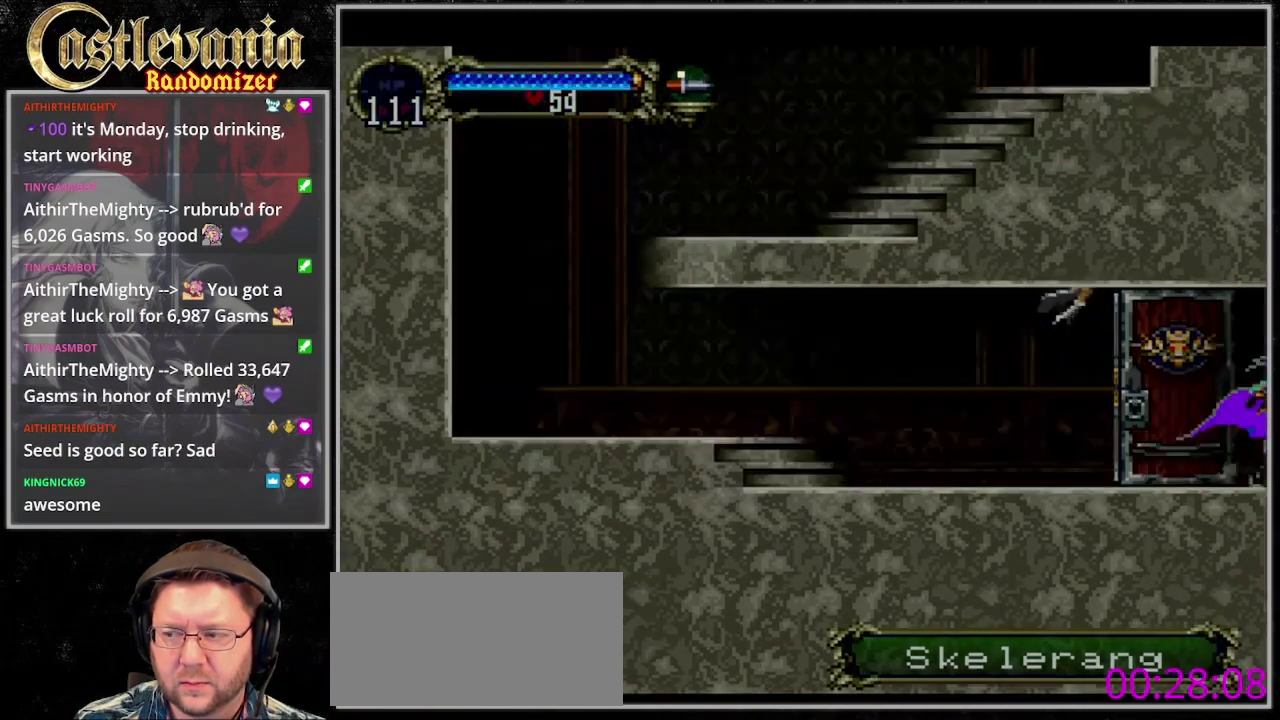
Gameplay with a controller (PlayStation layout); each line is a JSON object with the inputs held at the frame after it. "events" lists button and stick changes between this image and that frame as [ms after this image, input, new state], when the widget could be followed in between. Not read: CROSS DPAD_DOWN L3 R3 START.
{"buttons": ["DPAD_RIGHT"], "events": []}
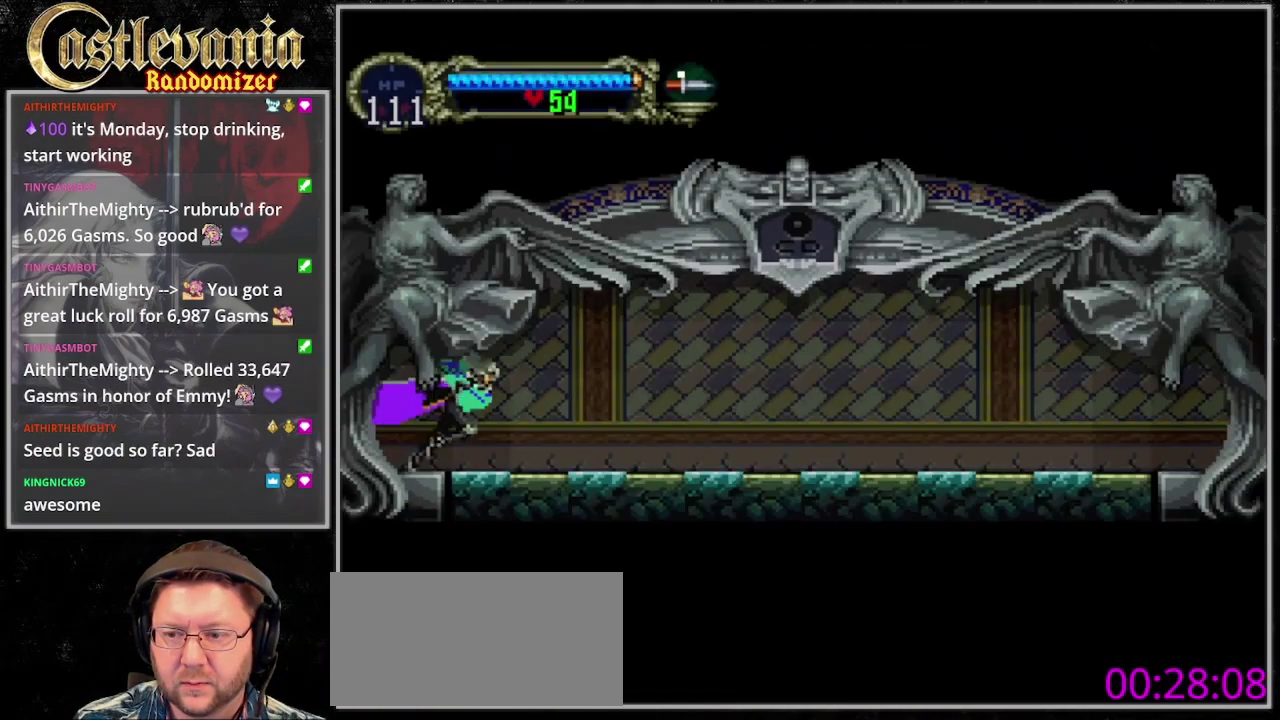
{"buttons": ["CIRCLE", "TRIANGLE"], "events": [[167, "DPAD_RIGHT", "up"], [200, "DPAD_LEFT", "down"], [233, "TRIANGLE", "down"], [333, "CIRCLE", "down"], [333, "DPAD_LEFT", "up"], [367, "TRIANGLE", "up"], [433, "CIRCLE", "up"], [433, "TRIANGLE", "down"], [500, "CIRCLE", "down"]]}
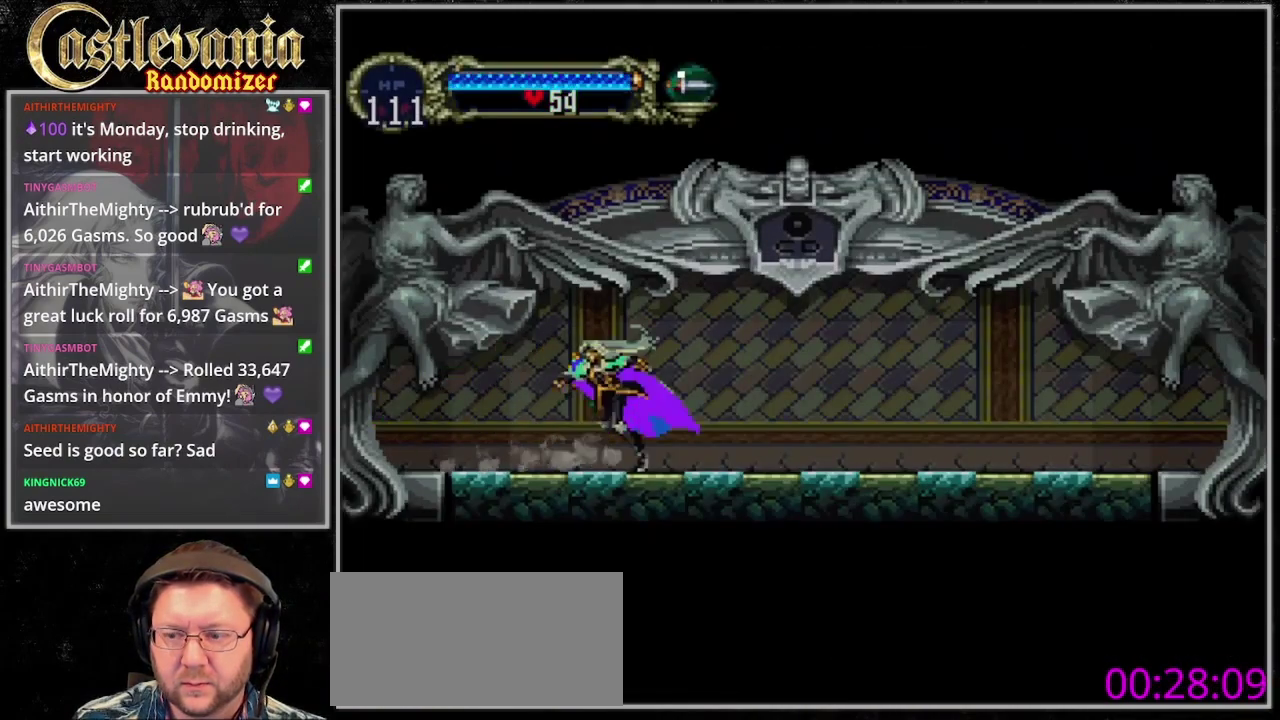
{"buttons": ["CIRCLE"], "events": [[33, "TRIANGLE", "up"], [100, "CIRCLE", "up"], [100, "TRIANGLE", "down"], [167, "CIRCLE", "down"], [200, "TRIANGLE", "up"], [233, "CIRCLE", "up"], [267, "TRIANGLE", "down"], [333, "CIRCLE", "down"], [333, "TRIANGLE", "up"], [400, "CIRCLE", "up"], [400, "TRIANGLE", "down"], [467, "CIRCLE", "down"], [500, "TRIANGLE", "up"]]}
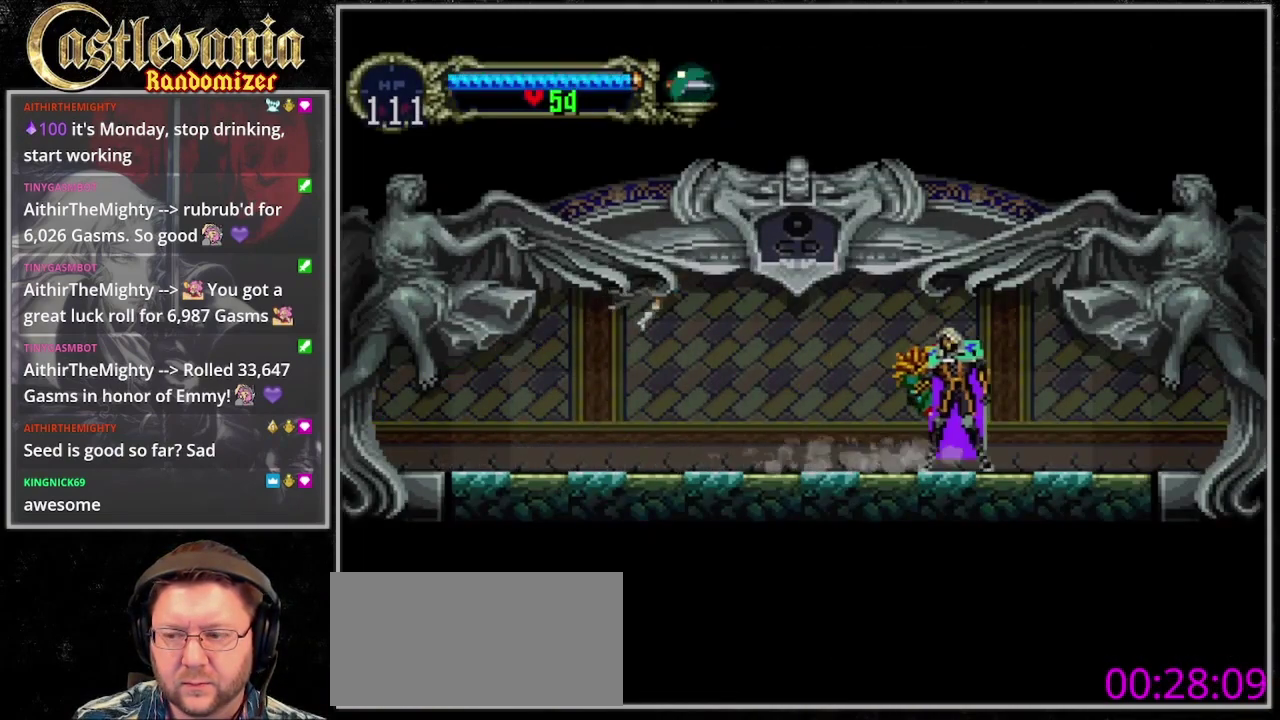
{"buttons": ["DPAD_RIGHT"], "events": [[67, "TRIANGLE", "down"], [100, "CIRCLE", "up"], [167, "CIRCLE", "down"], [167, "TRIANGLE", "up"], [233, "TRIANGLE", "down"], [400, "TRIANGLE", "up"], [433, "CIRCLE", "up"], [433, "DPAD_RIGHT", "down"]]}
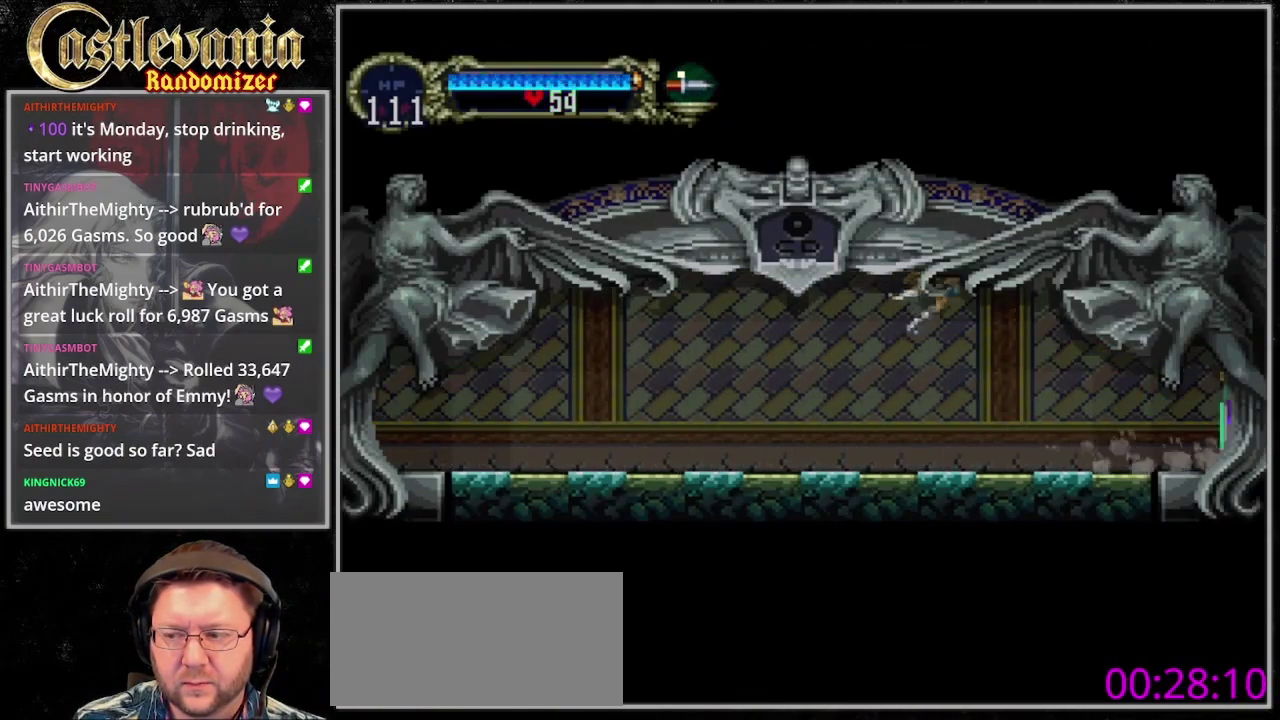
{"buttons": ["DPAD_RIGHT"], "events": []}
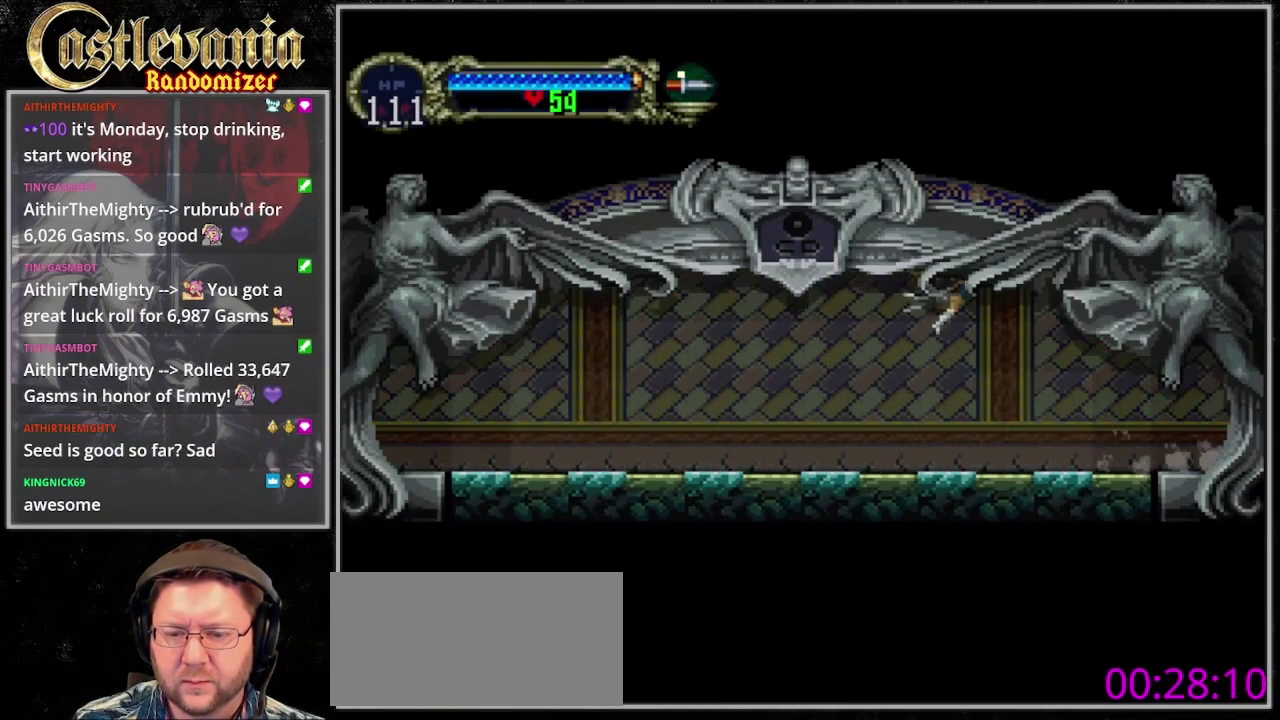
{"buttons": ["DPAD_RIGHT"], "events": []}
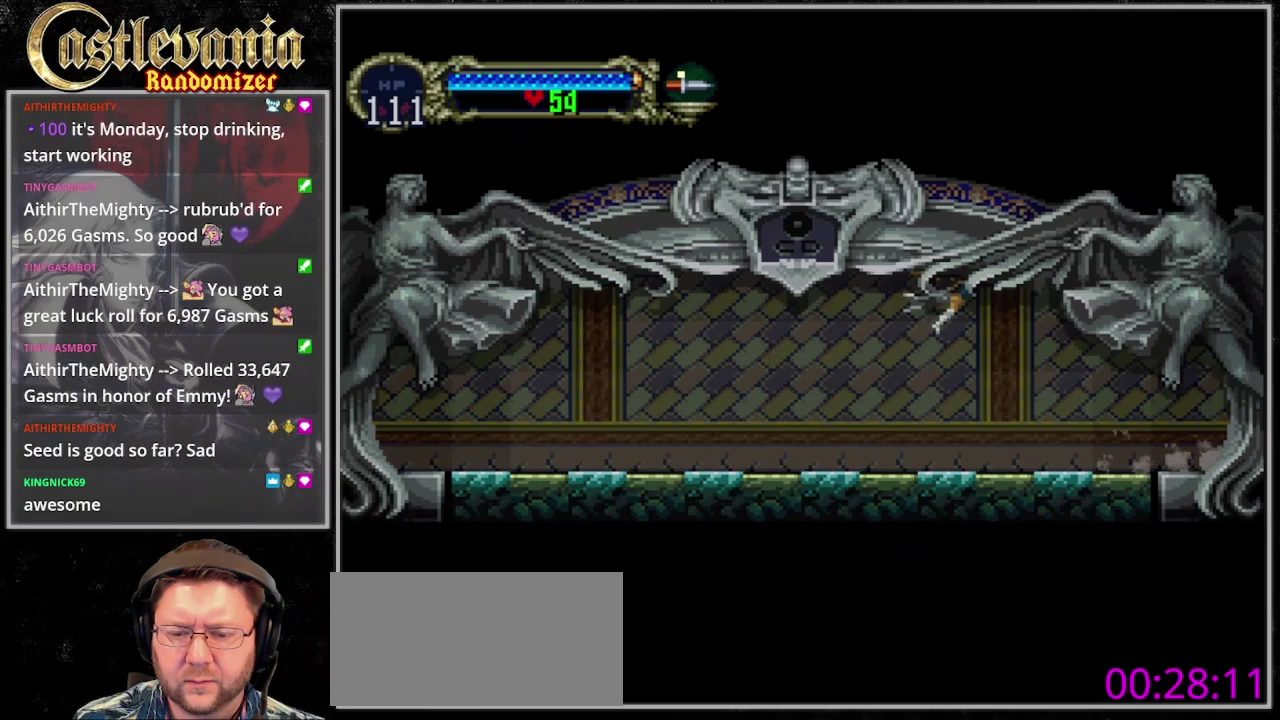
{"buttons": ["DPAD_RIGHT"], "events": []}
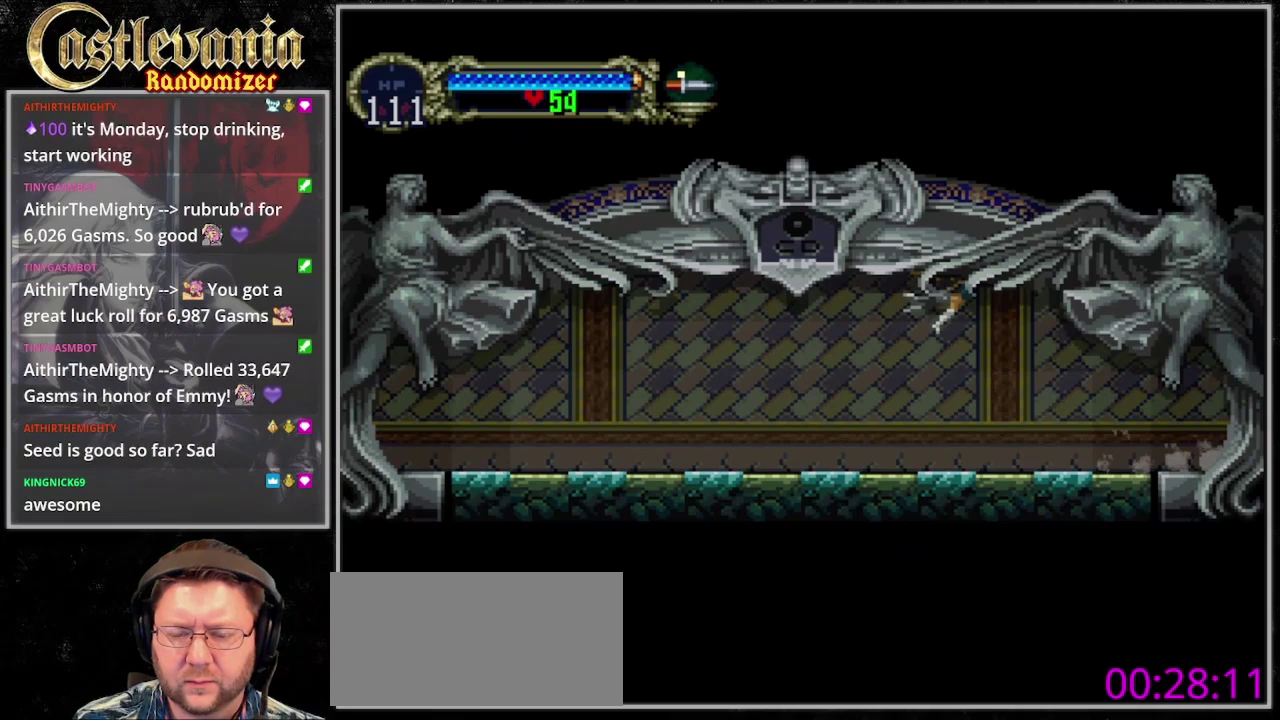
{"buttons": ["DPAD_RIGHT"], "events": []}
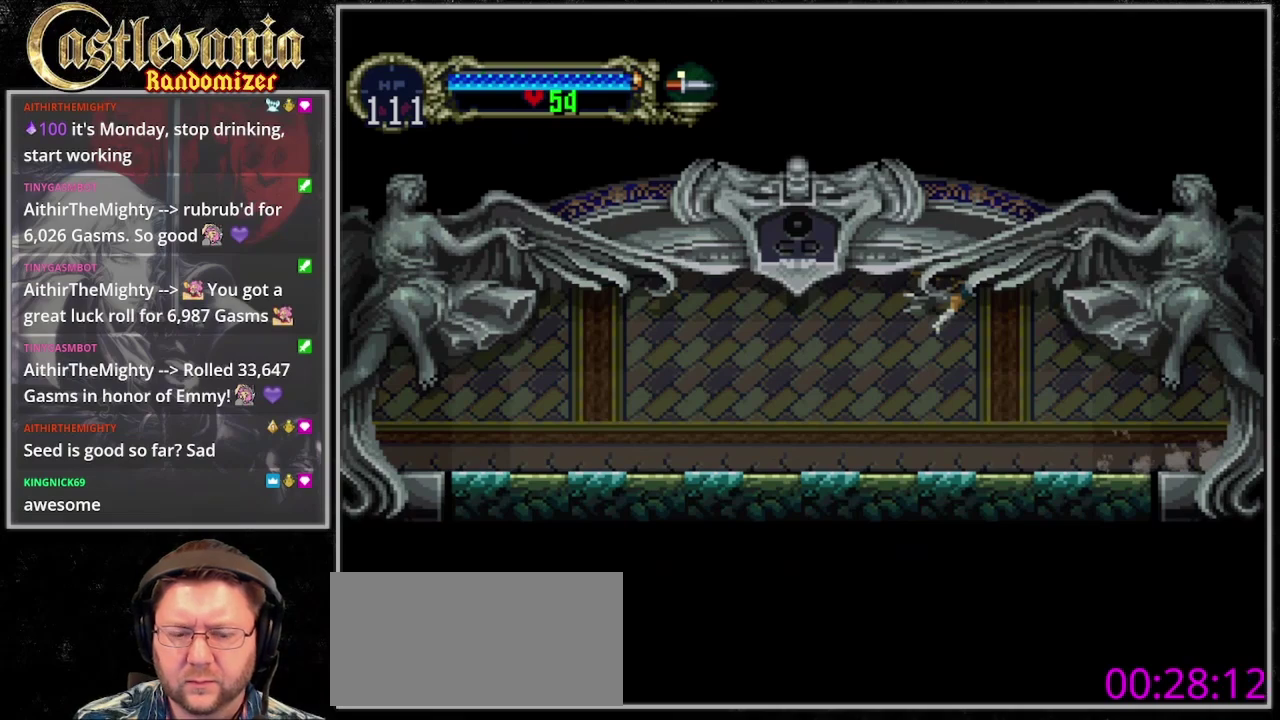
{"buttons": ["DPAD_RIGHT"], "events": []}